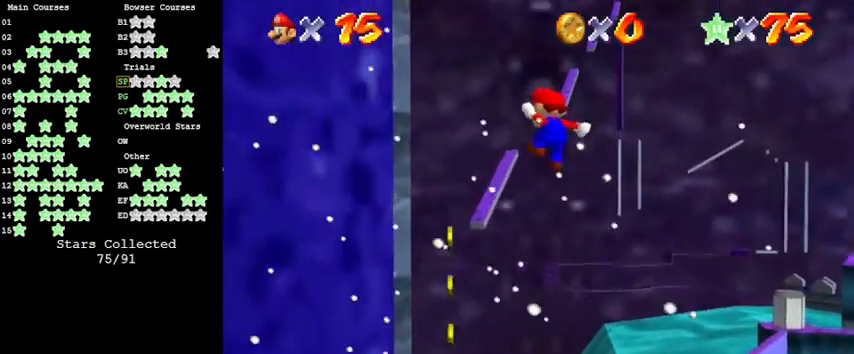
Gameplay with keyboard; each line is a JSON object with the keys held at the frame after it. "events" lists presses ("down") and releases ("up") of "a", "c", "ctrl", "d", "down", "left", "return", "right", "s", "shift", "up", "w", "x" and "y" between this image and that frame as [ms after this image, input, new state], when the widget could be followed in between. No other keys are recorded. Mouse input is not recorded.
{"keys": ["left"], "events": [[133, "a", "down"], [166, "right", "down"], [266, "a", "up"], [266, "right", "up"], [366, "shift", "up"], [500, "left", "down"]]}
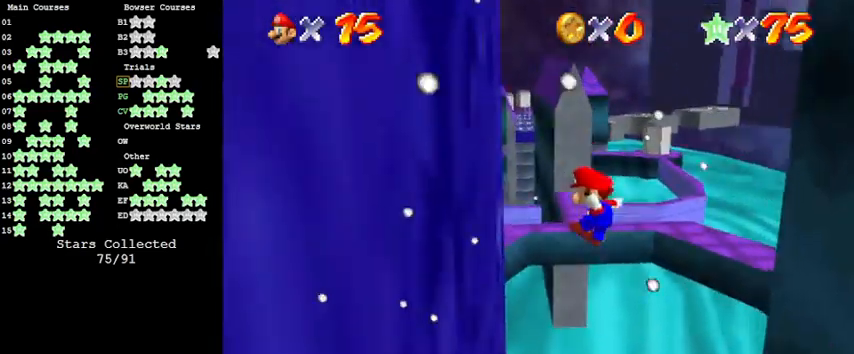
{"keys": [], "events": [[33, "up", "down"], [100, "left", "up"], [133, "right", "down"], [133, "up", "up"], [200, "right", "up"]]}
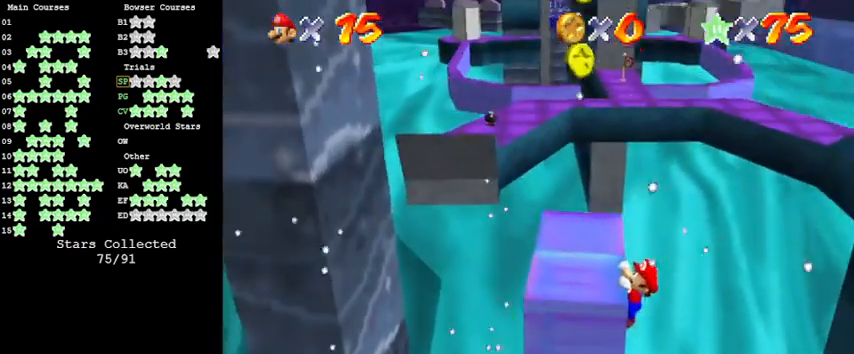
{"keys": [], "events": [[66, "shift", "down"], [300, "shift", "up"], [366, "d", "down"], [466, "d", "up"]]}
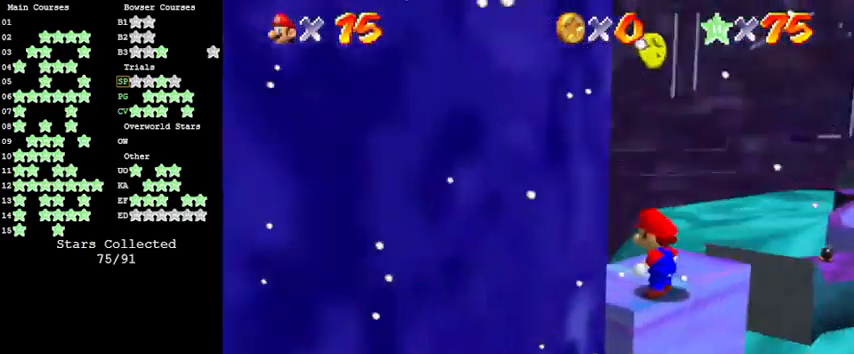
{"keys": ["shift"], "events": [[66, "d", "down"], [166, "s", "down"], [233, "d", "up"], [233, "s", "up"], [466, "shift", "down"]]}
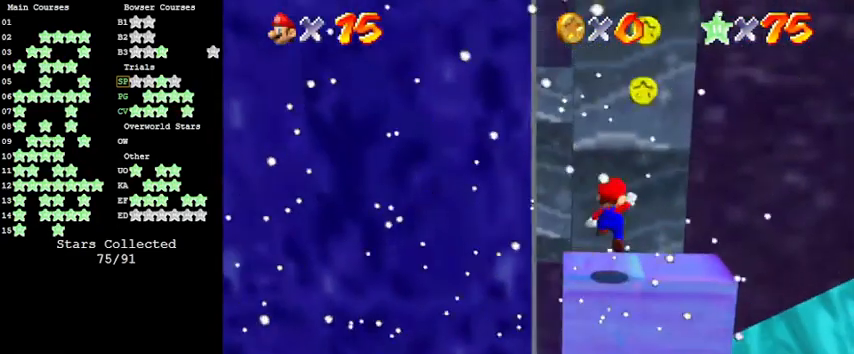
{"keys": [], "events": [[33, "shift", "up"], [200, "left", "down"], [266, "left", "up"]]}
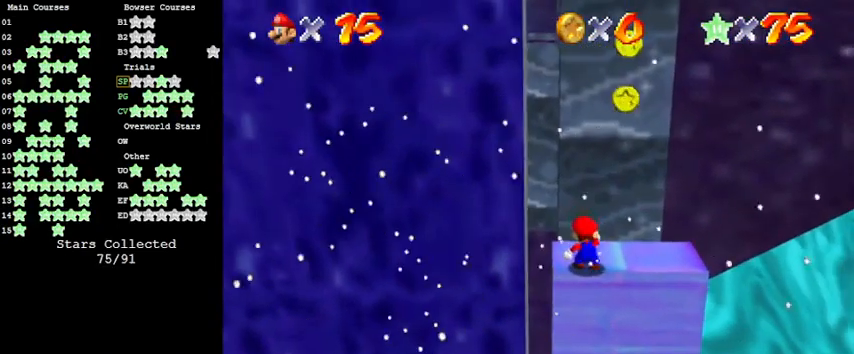
{"keys": [], "events": []}
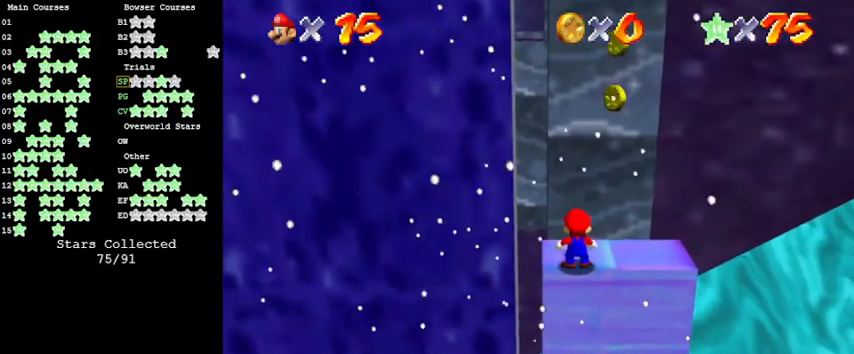
{"keys": [], "events": [[233, "up", "down"], [400, "up", "up"]]}
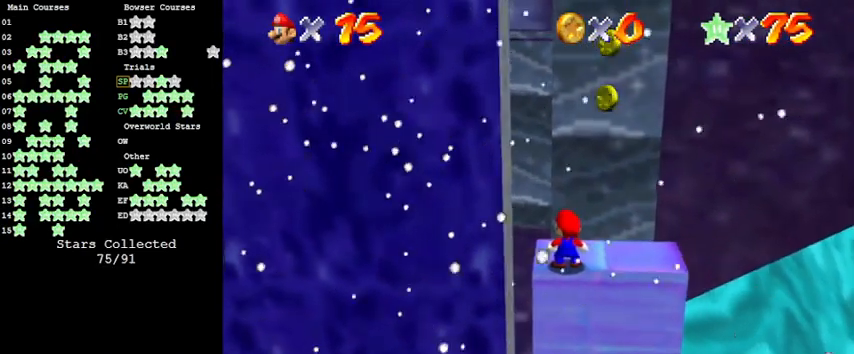
{"keys": [], "events": [[200, "right", "down"], [466, "right", "up"]]}
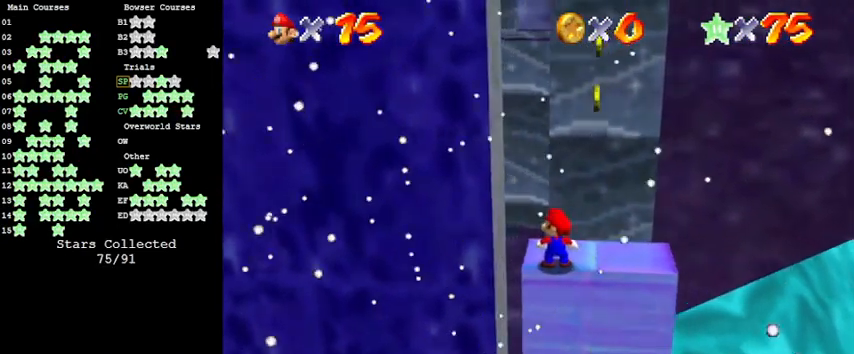
{"keys": ["right"], "events": [[266, "right", "down"]]}
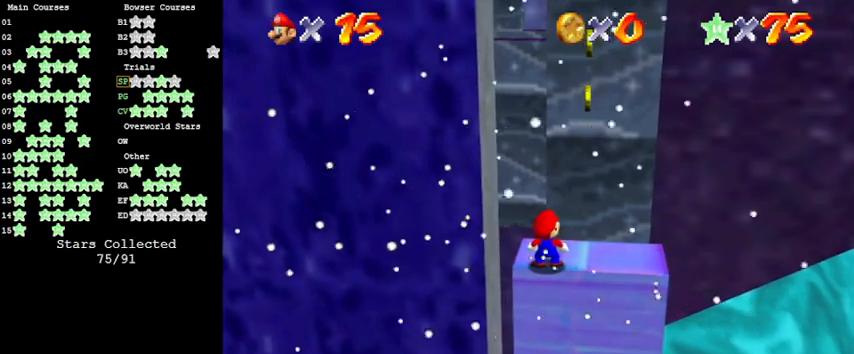
{"keys": [], "events": [[200, "right", "up"]]}
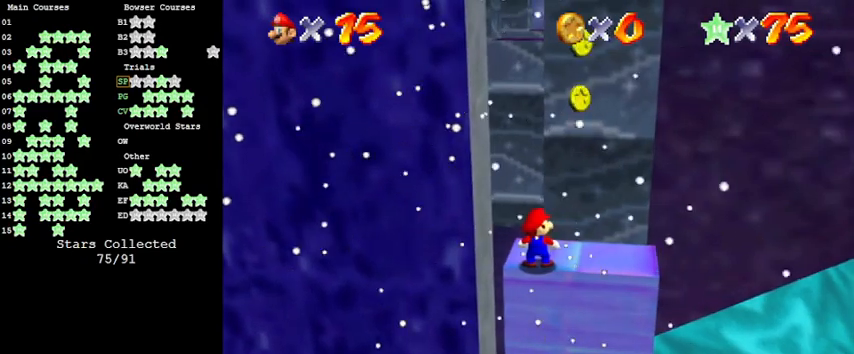
{"keys": ["up", "y"], "events": [[266, "up", "down"], [500, "y", "down"]]}
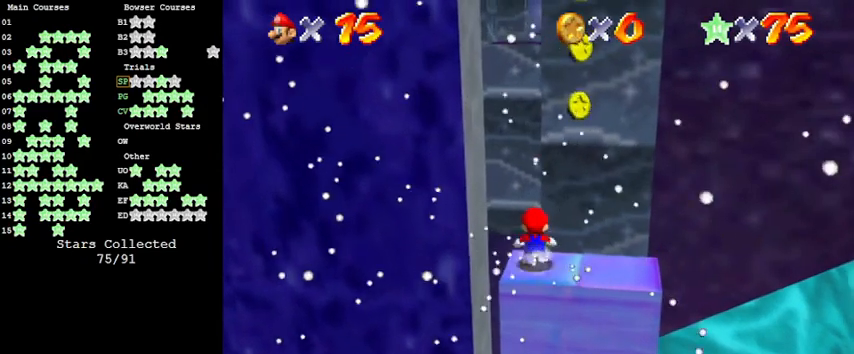
{"keys": ["d", "up"], "events": [[33, "shift", "down"], [233, "y", "up"], [300, "left", "down"], [300, "shift", "up"], [366, "left", "up"], [500, "d", "down"]]}
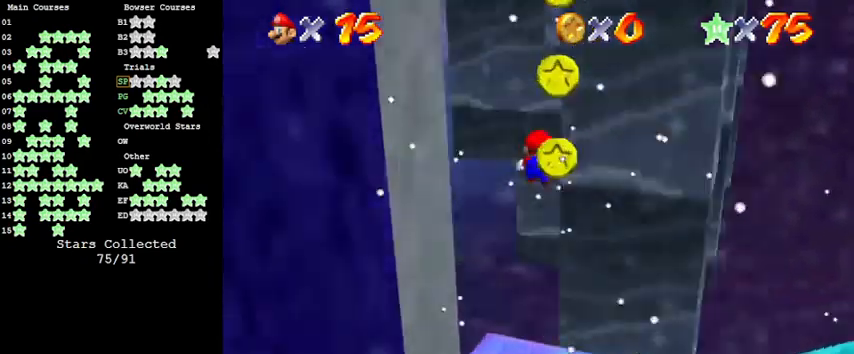
{"keys": ["down"], "events": [[66, "d", "up"], [100, "right", "down"], [100, "up", "up"], [166, "d", "down"], [166, "down", "down"], [300, "d", "up"], [400, "right", "up"]]}
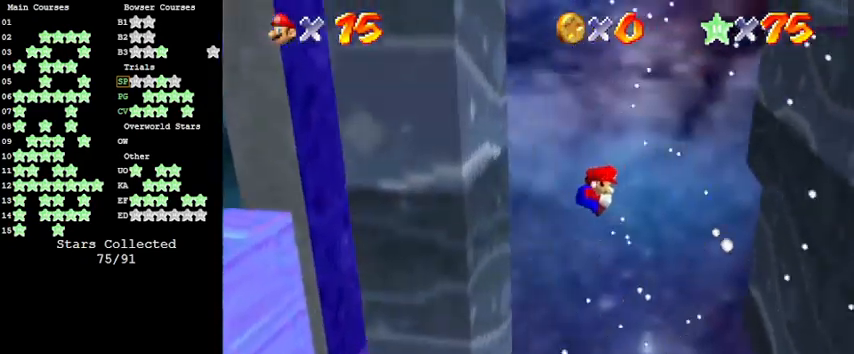
{"keys": ["down", "right"], "events": [[33, "right", "down"]]}
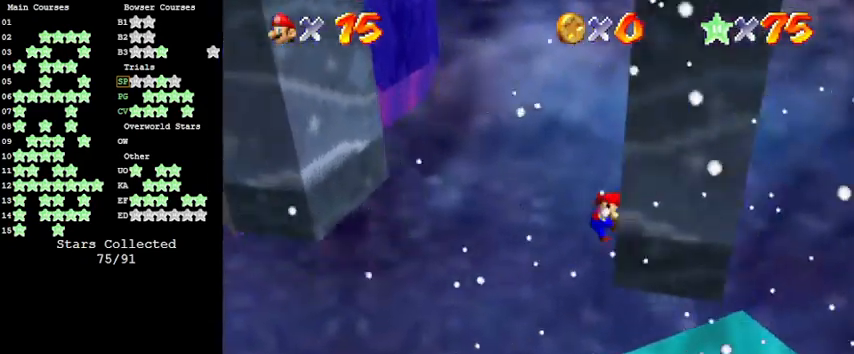
{"keys": ["down", "left", "shift"], "events": [[33, "left", "down"], [33, "right", "up"], [33, "shift", "down"]]}
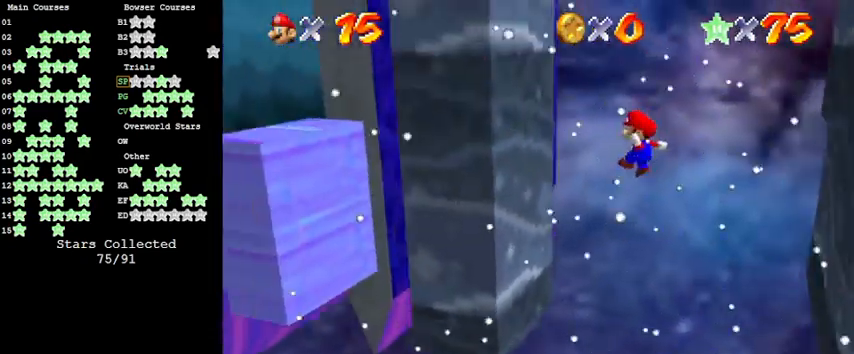
{"keys": ["down", "right", "shift"], "events": [[200, "shift", "up"], [266, "right", "down"], [266, "shift", "down"], [333, "left", "up"]]}
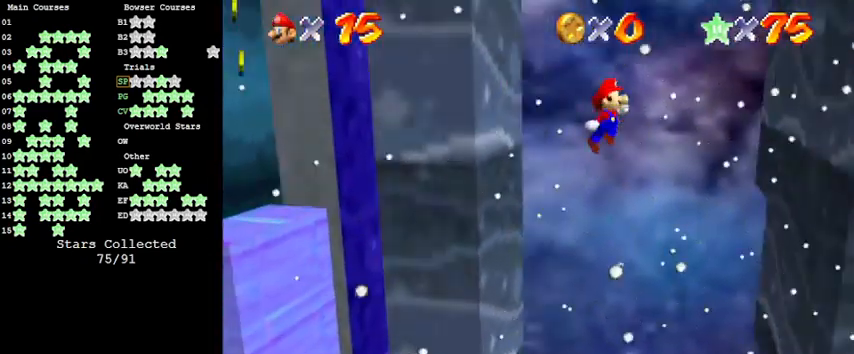
{"keys": [], "events": [[333, "shift", "up"], [433, "down", "up"], [466, "right", "up"]]}
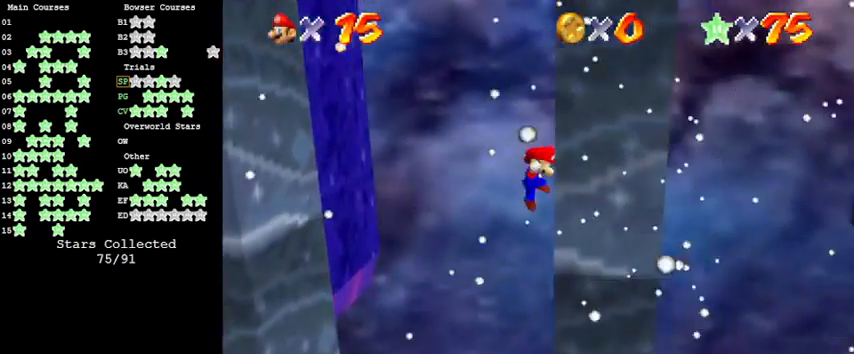
{"keys": ["down", "left", "shift"], "events": [[33, "left", "down"], [33, "shift", "down"], [66, "down", "down"], [166, "a", "down"], [366, "a", "up"], [400, "left", "up"], [500, "left", "down"]]}
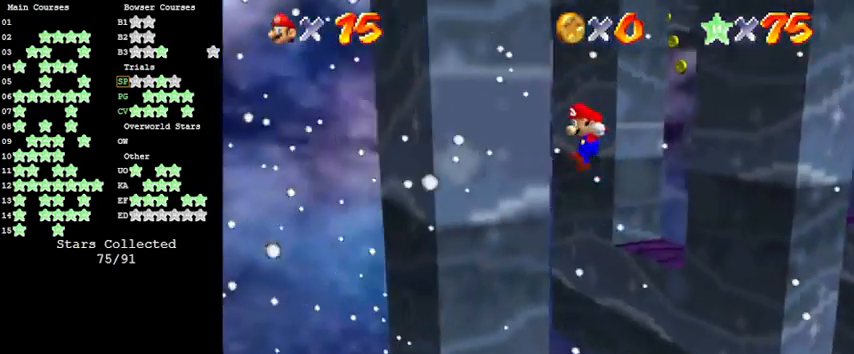
{"keys": ["right", "shift"], "events": [[100, "left", "up"], [100, "shift", "up"], [233, "down", "up"], [233, "right", "down"], [233, "shift", "down"]]}
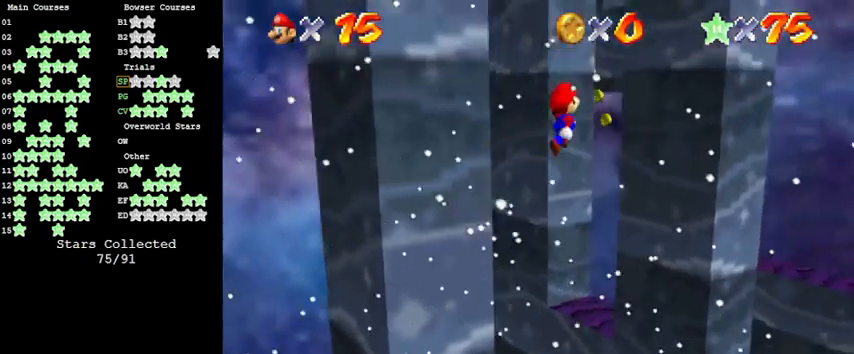
{"keys": ["left", "shift"], "events": [[100, "up", "down"], [333, "shift", "up"], [433, "up", "up"], [466, "left", "down"], [466, "right", "up"], [466, "shift", "down"]]}
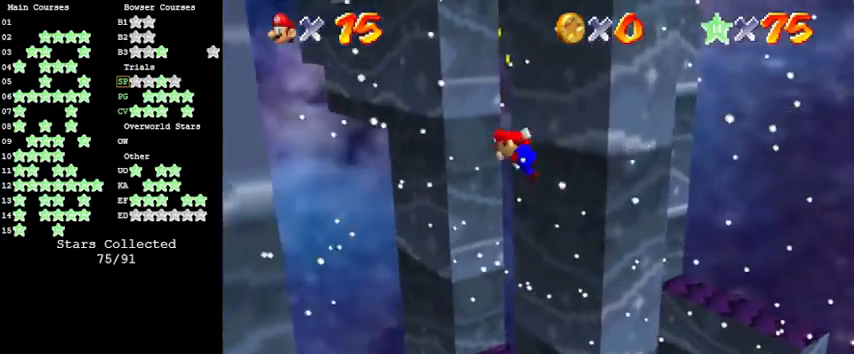
{"keys": ["down", "left", "shift"], "events": [[66, "d", "down"], [200, "down", "down"], [266, "d", "up"]]}
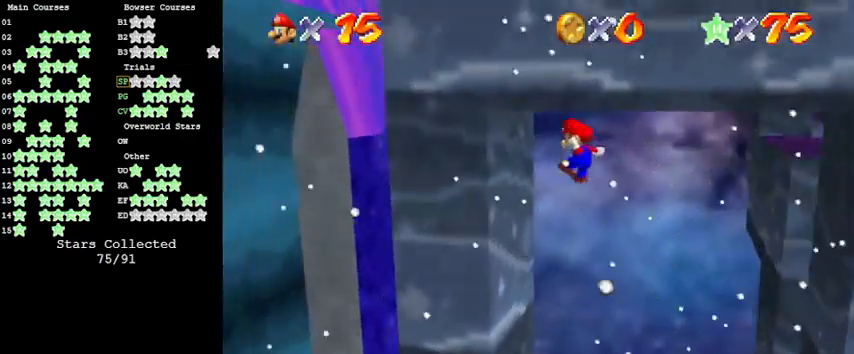
{"keys": ["down"], "events": [[66, "down", "up"], [66, "shift", "up"], [133, "left", "up"], [166, "shift", "down"], [233, "left", "down"], [266, "left", "up"], [266, "right", "down"], [300, "down", "down"], [366, "shift", "up"], [500, "right", "up"]]}
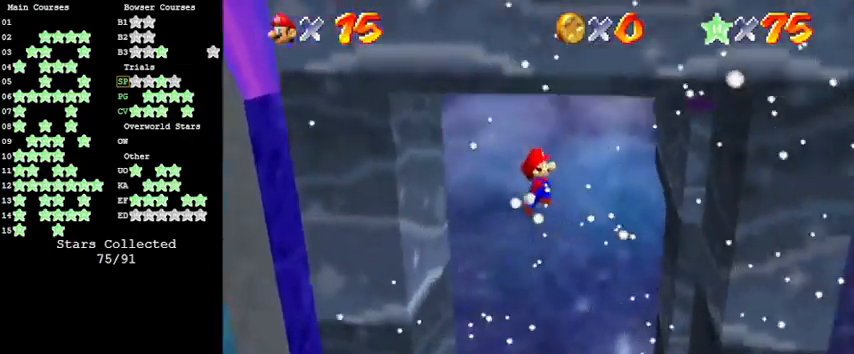
{"keys": ["down", "right"], "events": [[333, "right", "down"]]}
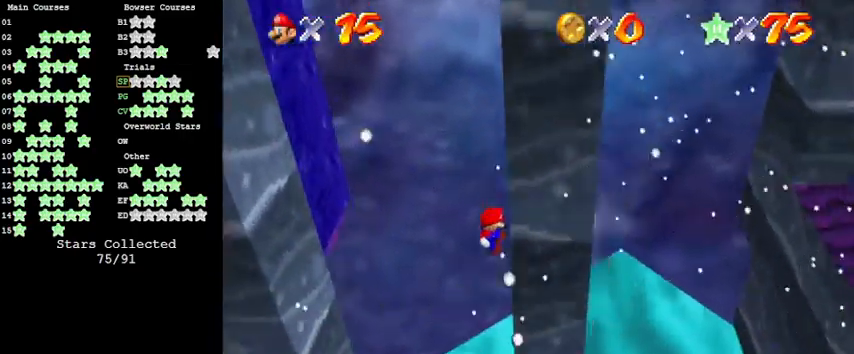
{"keys": ["left", "shift"], "events": [[66, "down", "up"], [66, "left", "down"], [66, "shift", "down"], [100, "right", "up"], [200, "up", "down"], [433, "up", "up"]]}
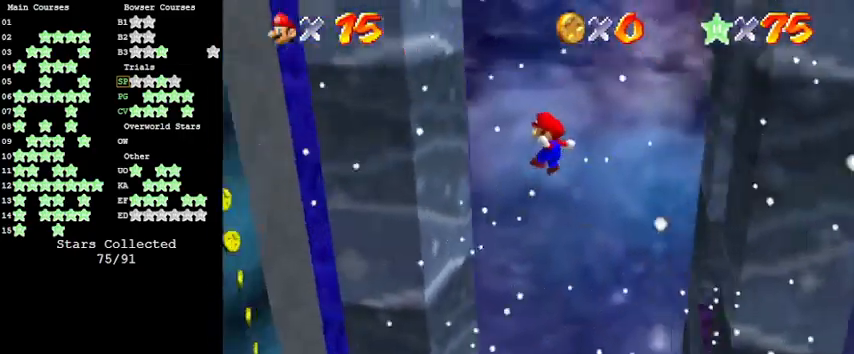
{"keys": ["a", "right", "shift", "up"], "events": [[66, "down", "down"], [200, "shift", "up"], [233, "down", "up"], [233, "left", "up"], [233, "right", "down"], [300, "shift", "down"], [333, "up", "down"], [400, "a", "down"]]}
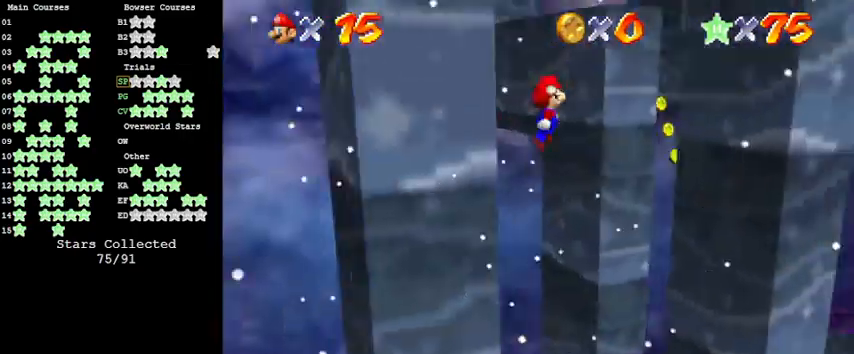
{"keys": ["right", "shift", "up"], "events": [[33, "a", "up"], [33, "right", "up"], [300, "right", "down"]]}
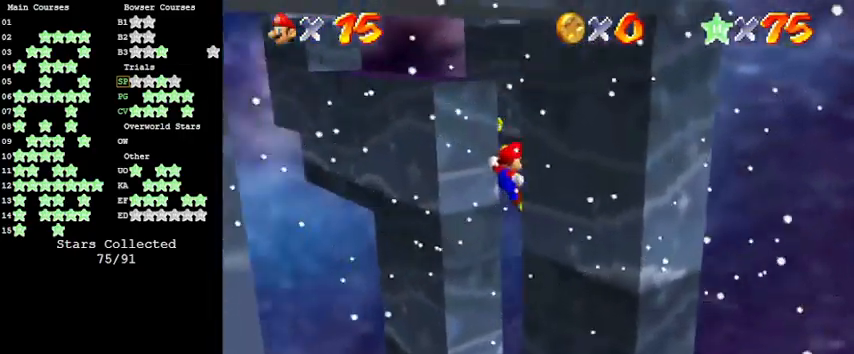
{"keys": ["right"], "events": [[100, "shift", "up"], [166, "shift", "down"], [333, "shift", "up"], [366, "d", "down"], [466, "d", "up"], [500, "up", "up"]]}
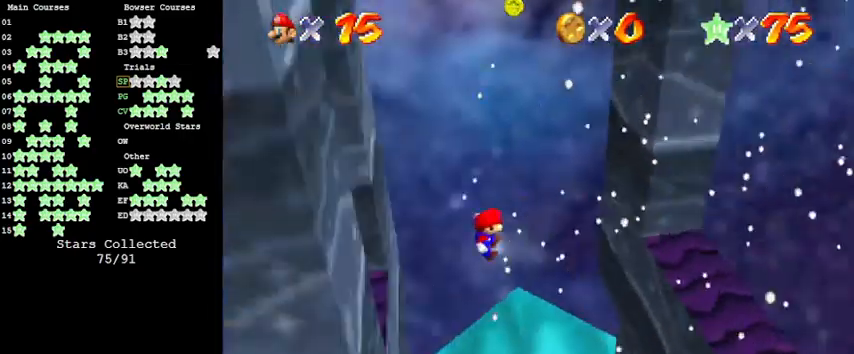
{"keys": ["down", "left", "shift"], "events": [[333, "down", "down"], [466, "right", "up"], [500, "left", "down"], [500, "shift", "down"]]}
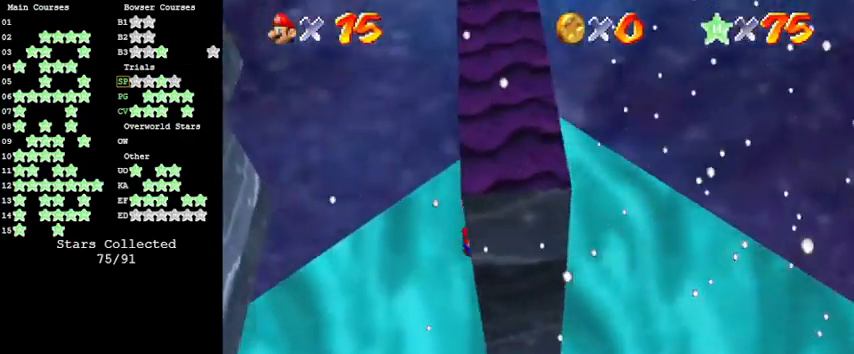
{"keys": ["down", "left", "shift"], "events": [[200, "down", "up"], [333, "down", "down"]]}
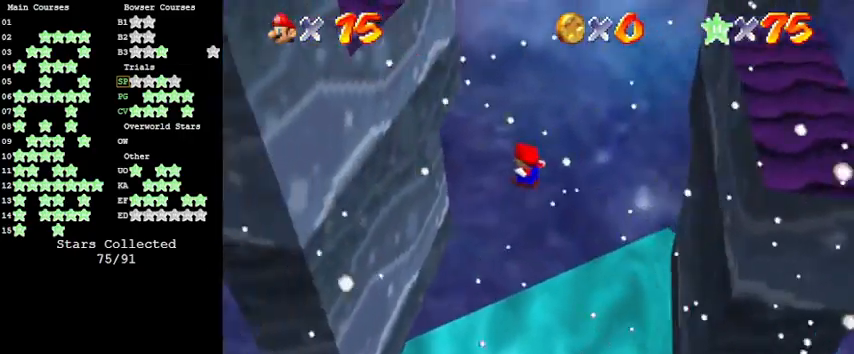
{"keys": ["right", "shift"], "events": [[266, "down", "up"], [266, "shift", "up"], [333, "left", "up"], [333, "right", "down"], [400, "shift", "down"]]}